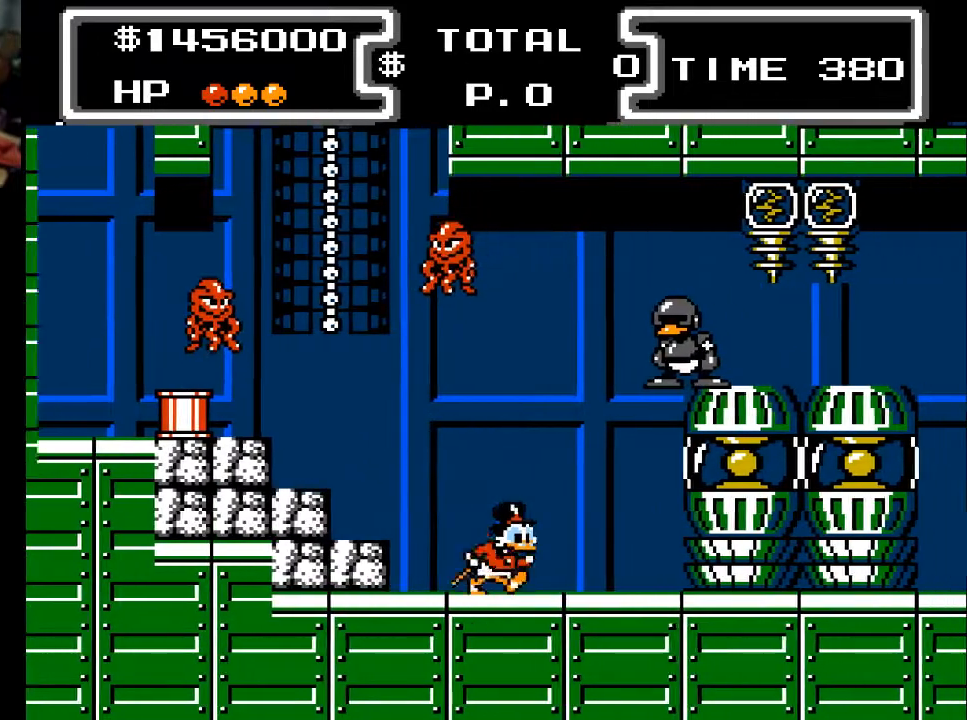
Gameplay with a controller (Xbox layout); each line is a JSON object with the inputs held at the frame after it. "events" lists button and stick changes between this image and that frame as [ms after this image, input, new state], when the widget could be followed in between. Not read: left_stick right_stick.
{"buttons": [], "events": [[133, "DPAD_RIGHT", "up"], [167, "DPAD_LEFT", "down"], [267, "DPAD_LEFT", "up"], [367, "DPAD_RIGHT", "down"], [467, "DPAD_RIGHT", "up"]]}
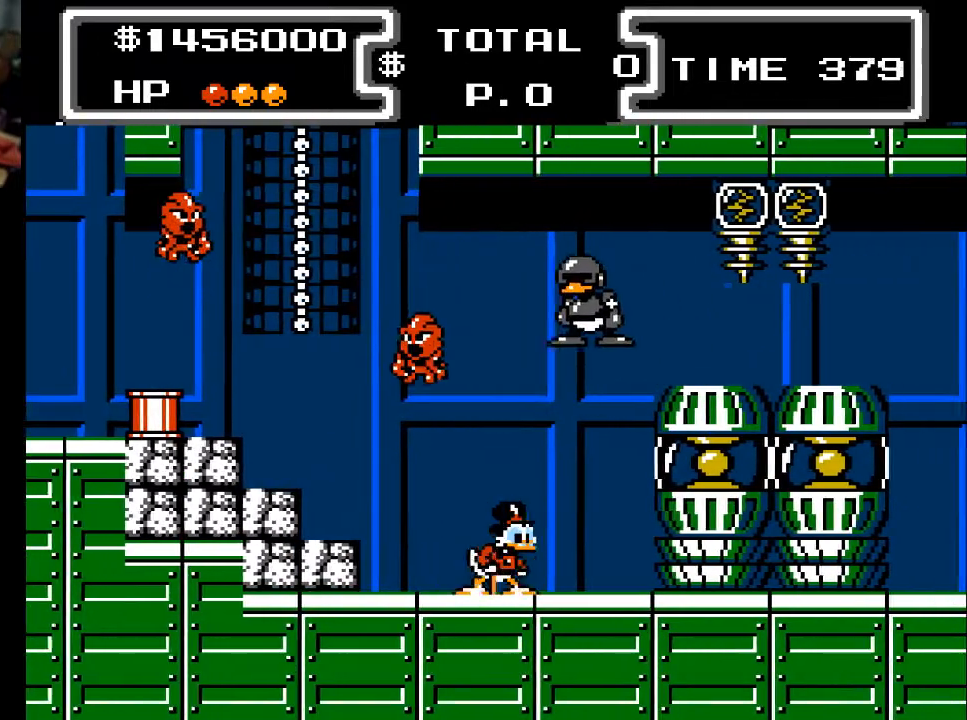
{"buttons": ["DPAD_RIGHT"], "events": [[100, "DPAD_RIGHT", "down"]]}
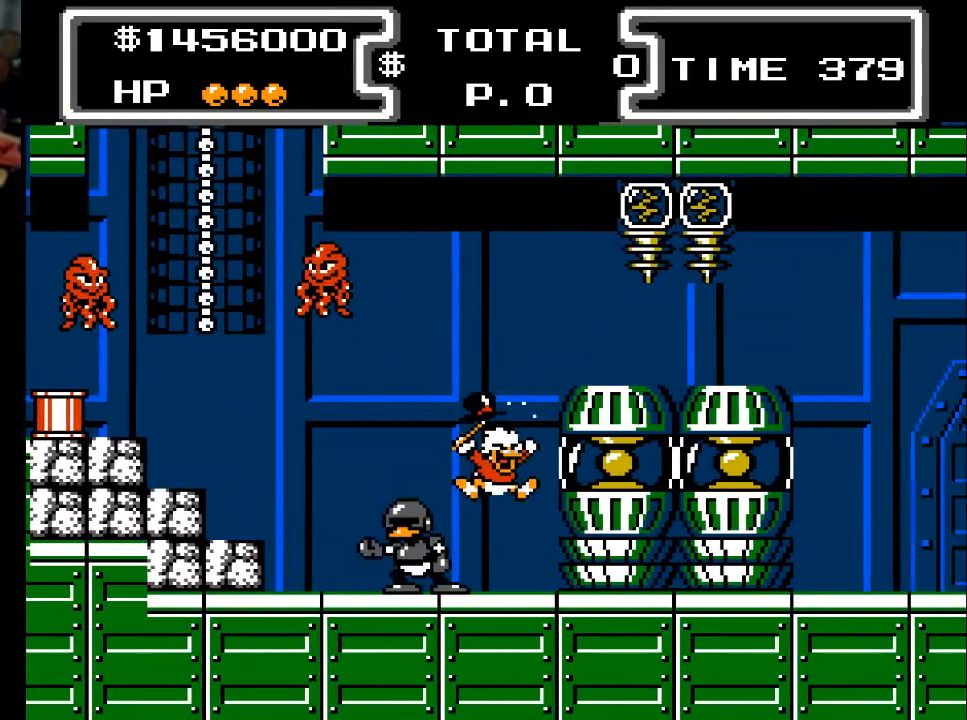
{"buttons": [], "events": [[500, "DPAD_RIGHT", "up"]]}
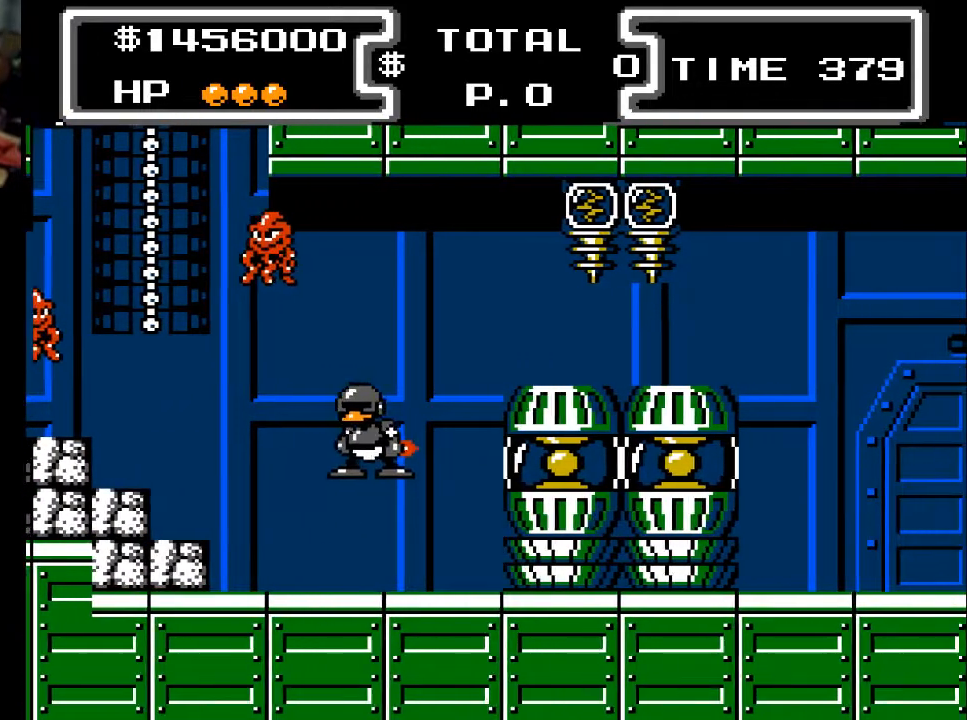
{"buttons": [], "events": []}
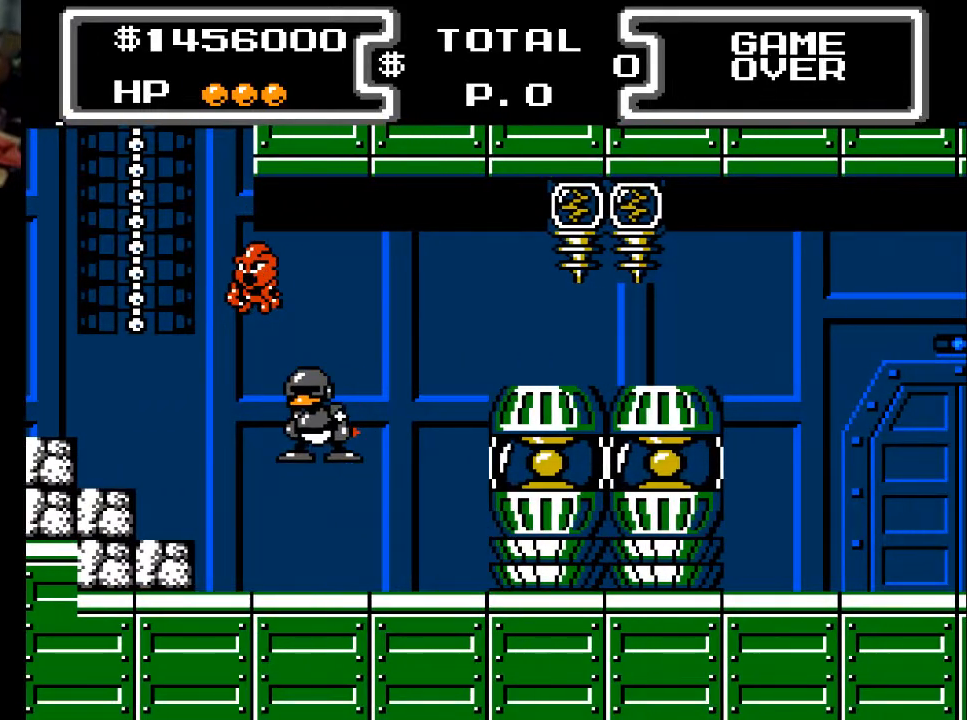
{"buttons": [], "events": []}
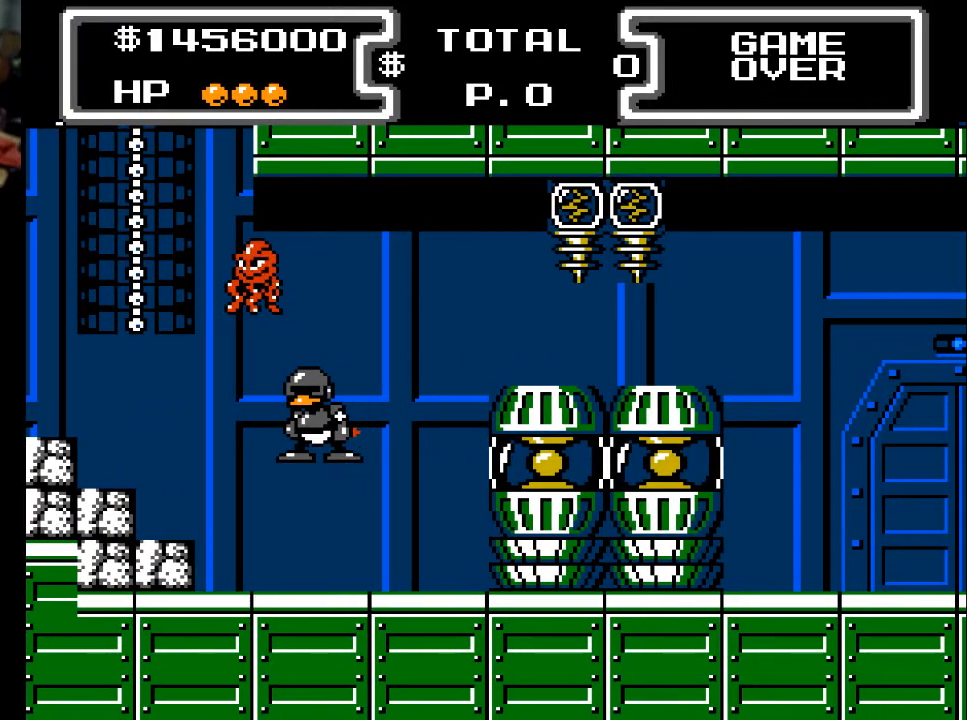
{"buttons": [], "events": []}
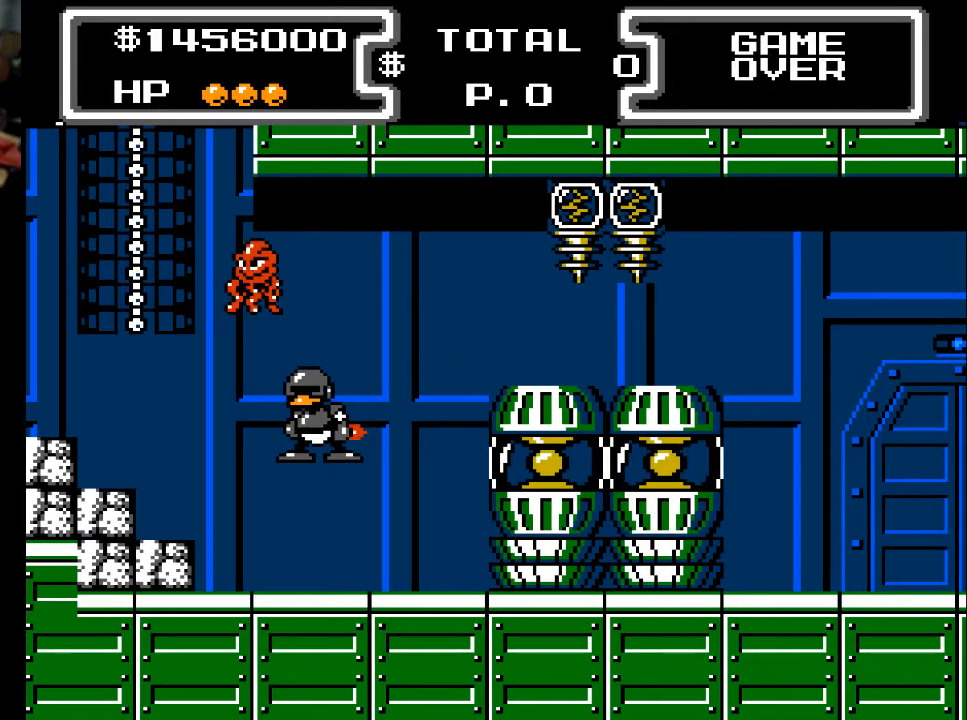
{"buttons": [], "events": []}
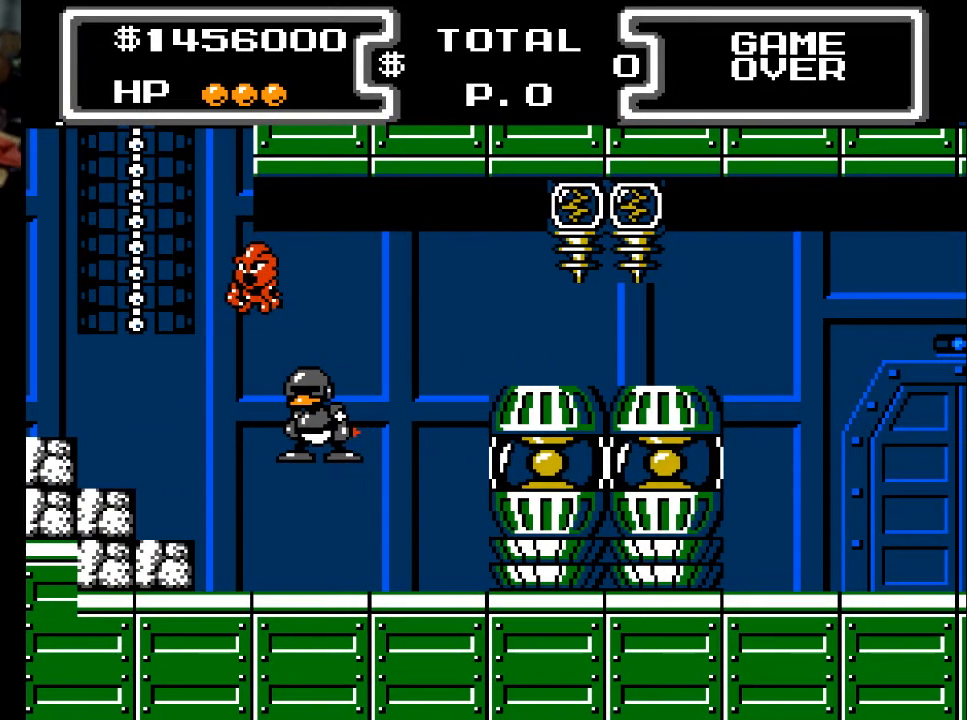
{"buttons": [], "events": []}
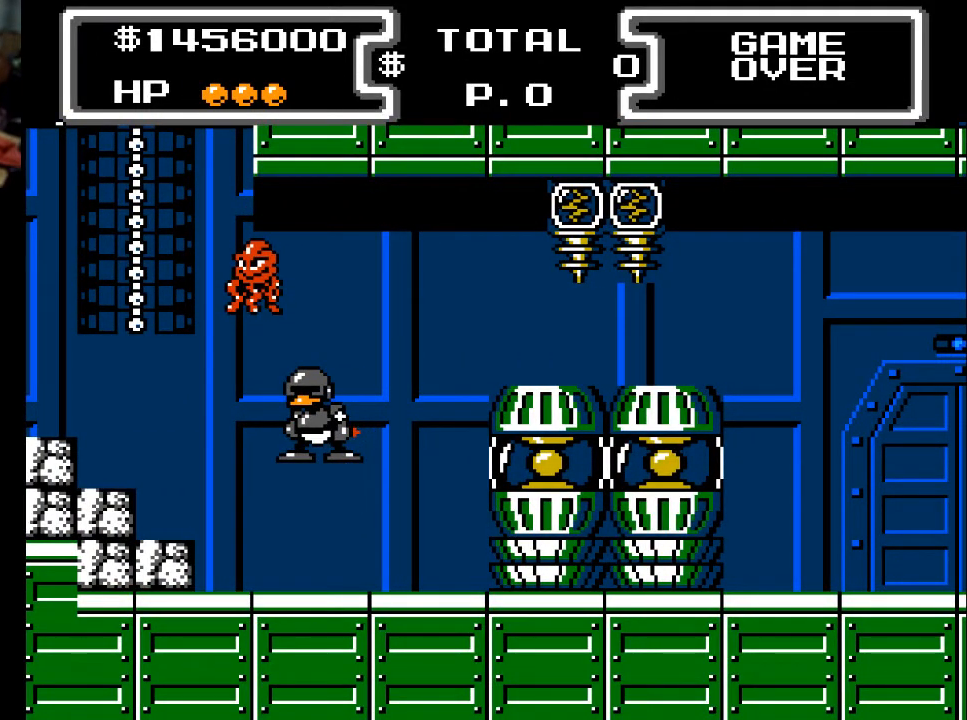
{"buttons": [], "events": []}
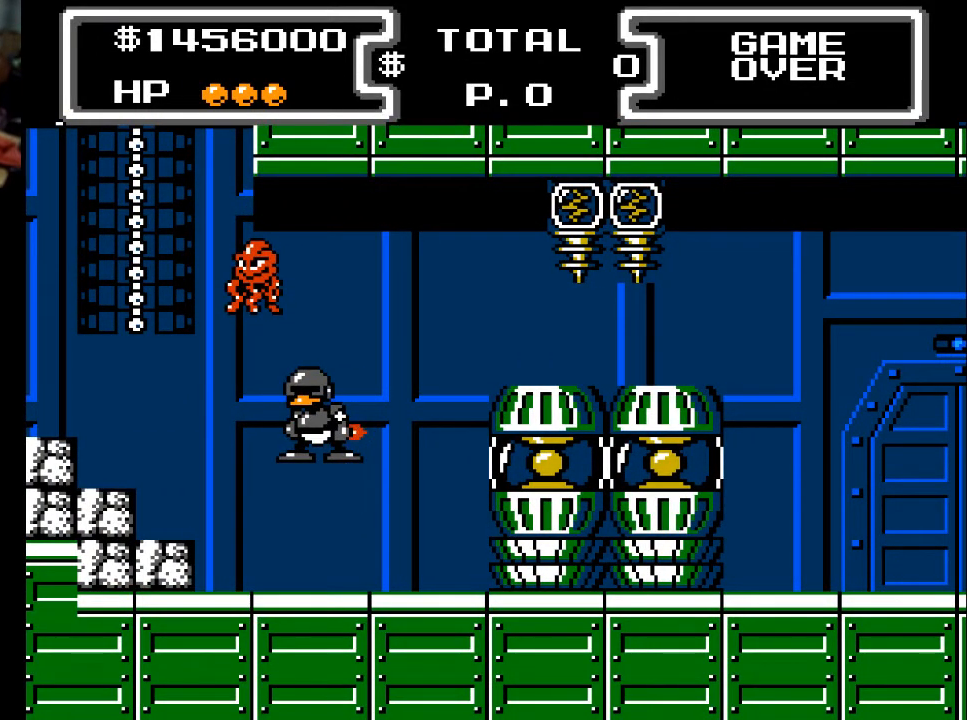
{"buttons": [], "events": []}
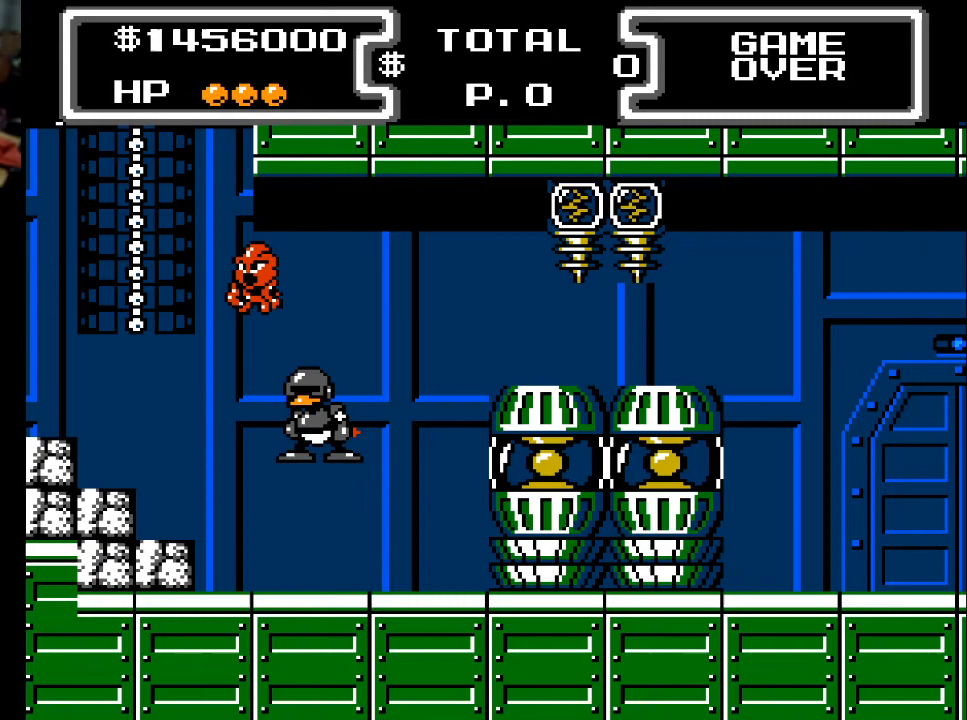
{"buttons": [], "events": []}
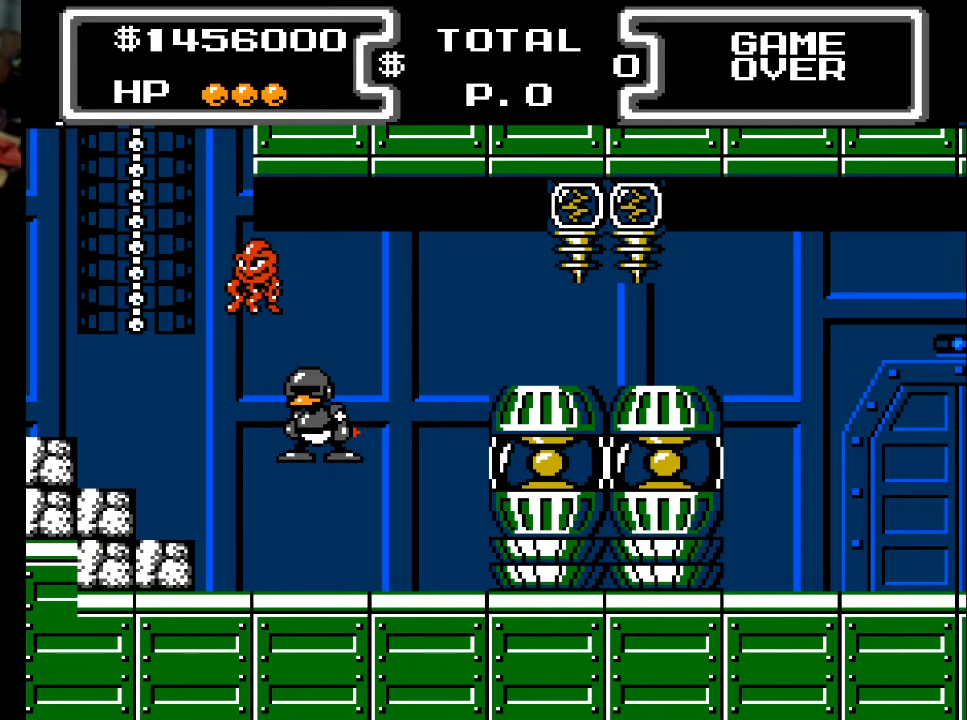
{"buttons": [], "events": [[333, "A", "down"], [433, "A", "up"]]}
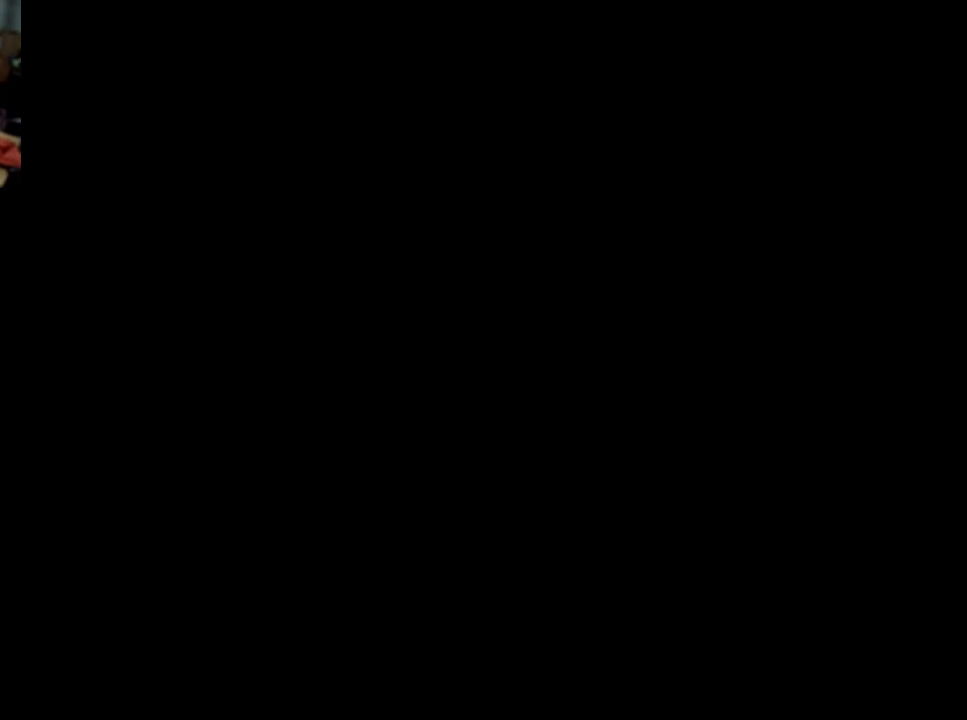
{"buttons": [], "events": [[367, "L2", "down"], [400, "L2", "up"]]}
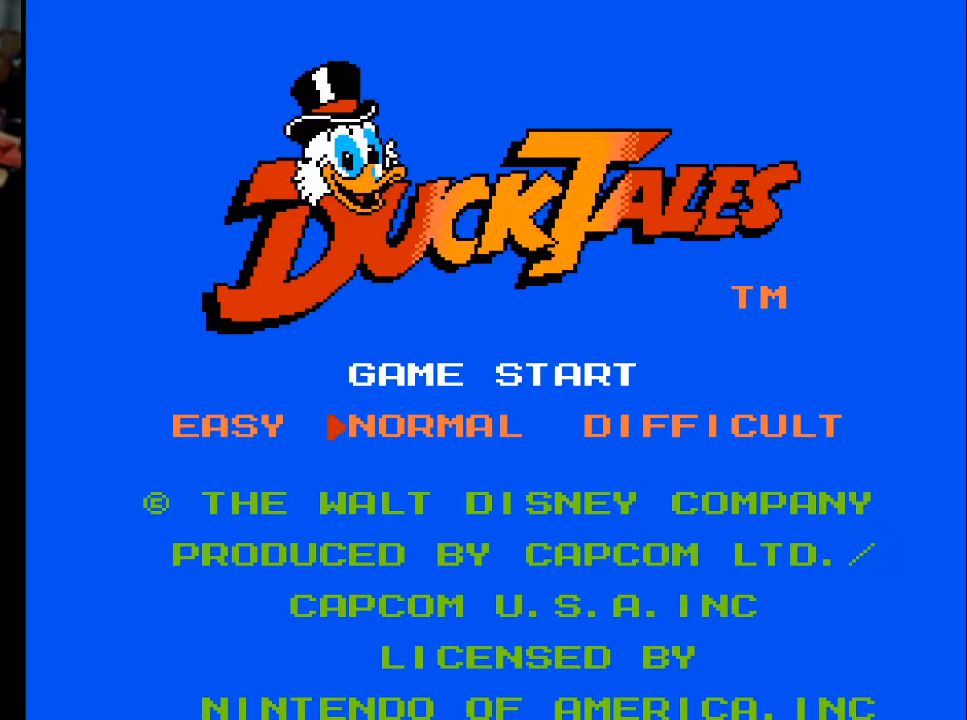
{"buttons": [], "events": []}
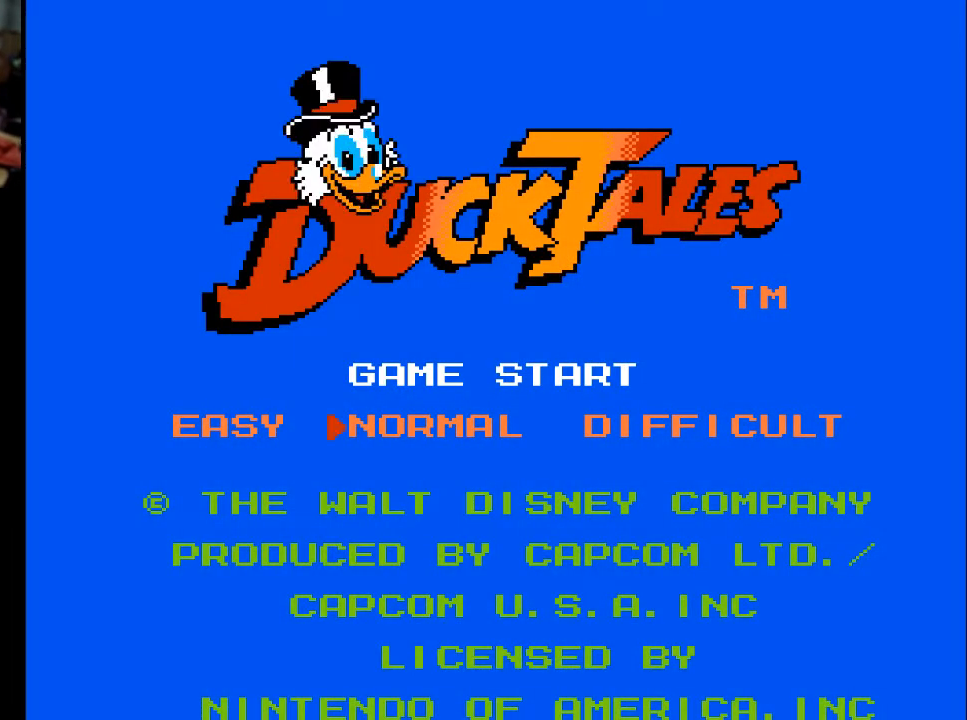
{"buttons": ["START"], "events": [[100, "DPAD_LEFT", "down"], [233, "DPAD_LEFT", "up"], [433, "START", "down"]]}
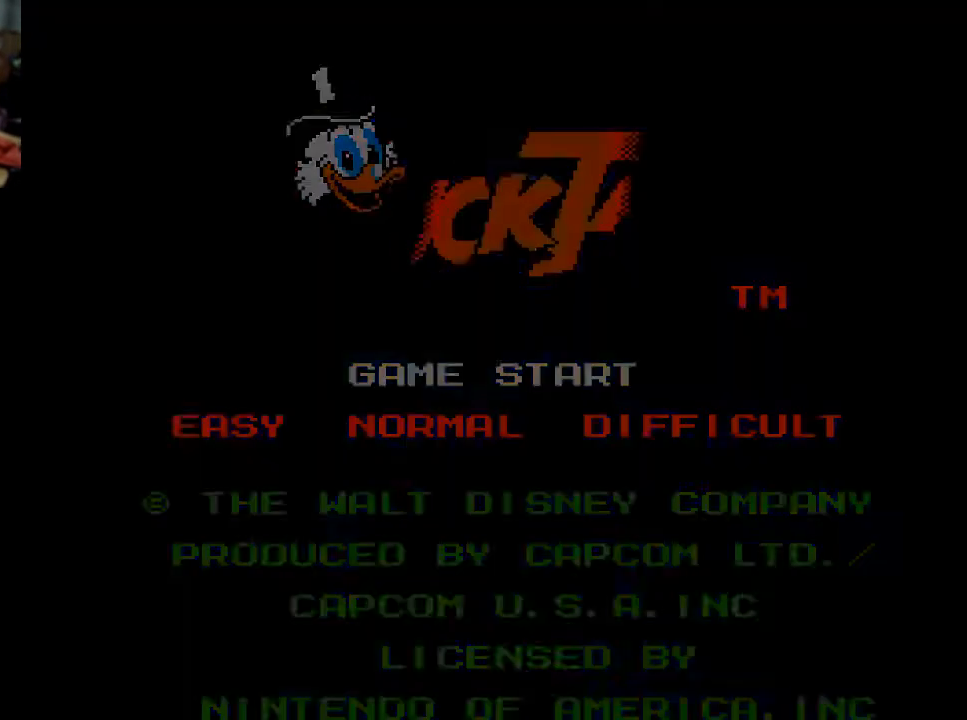
{"buttons": [], "events": [[67, "START", "up"]]}
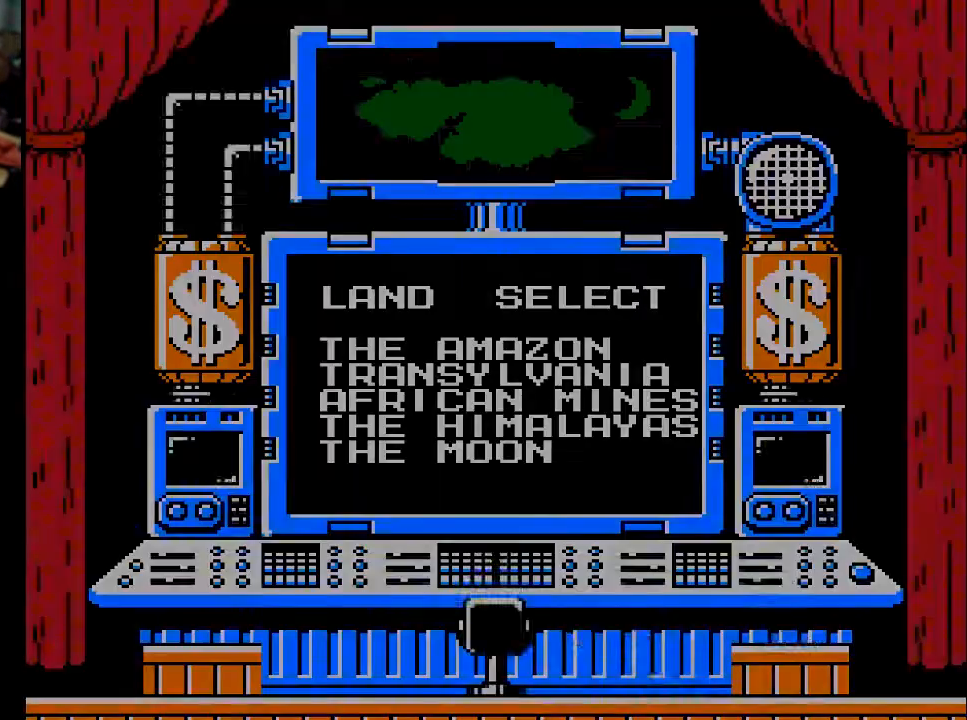
{"buttons": ["DPAD_DOWN"], "events": [[500, "DPAD_DOWN", "down"]]}
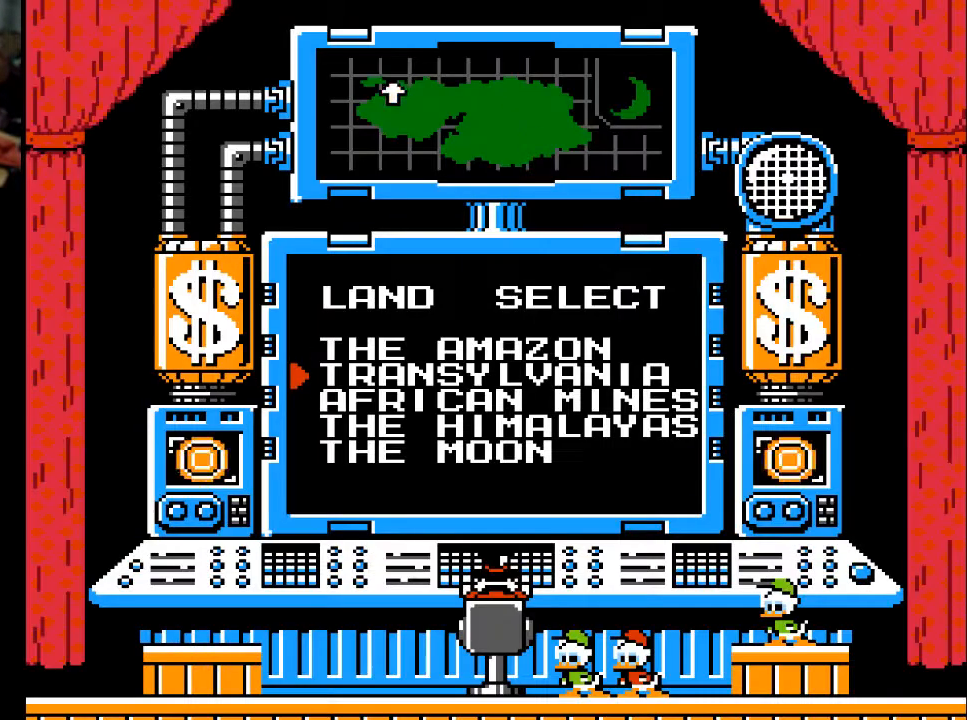
{"buttons": [], "events": [[33, "DPAD_DOWN", "up"], [100, "DPAD_DOWN", "down"], [233, "DPAD_DOWN", "up"], [333, "DPAD_DOWN", "down"], [433, "DPAD_DOWN", "up"]]}
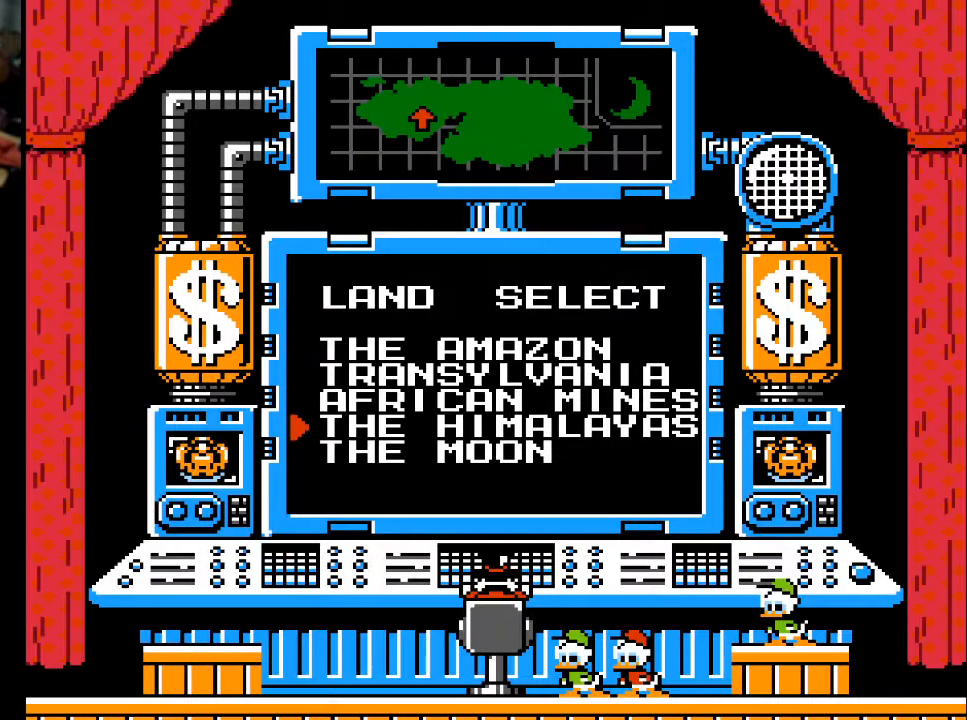
{"buttons": [], "events": [[167, "A", "down"], [267, "A", "up"]]}
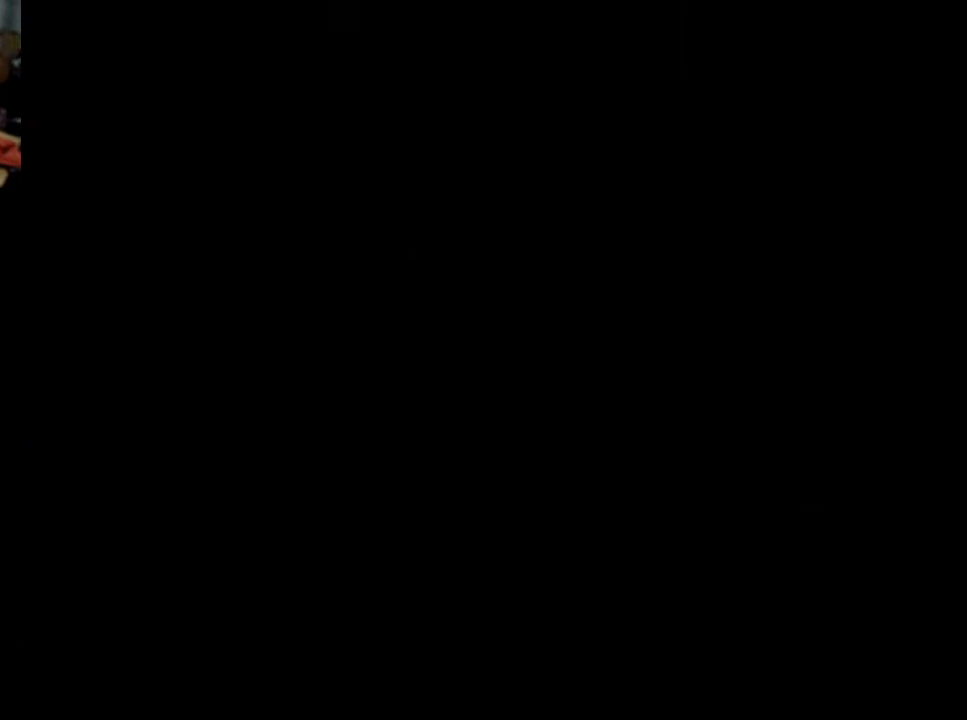
{"buttons": [], "events": []}
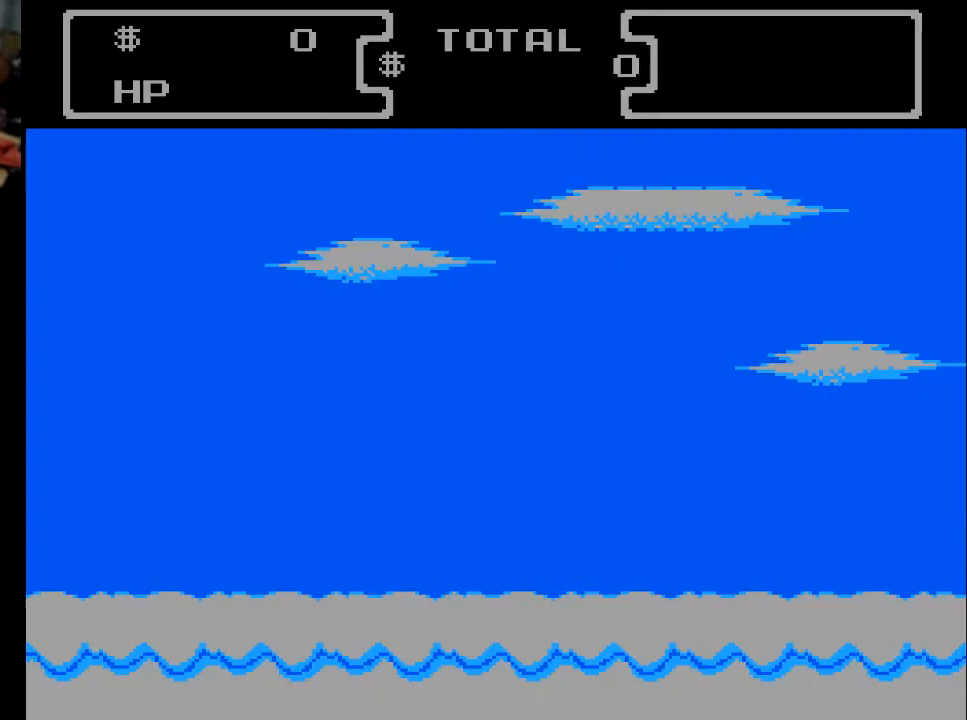
{"buttons": [], "events": []}
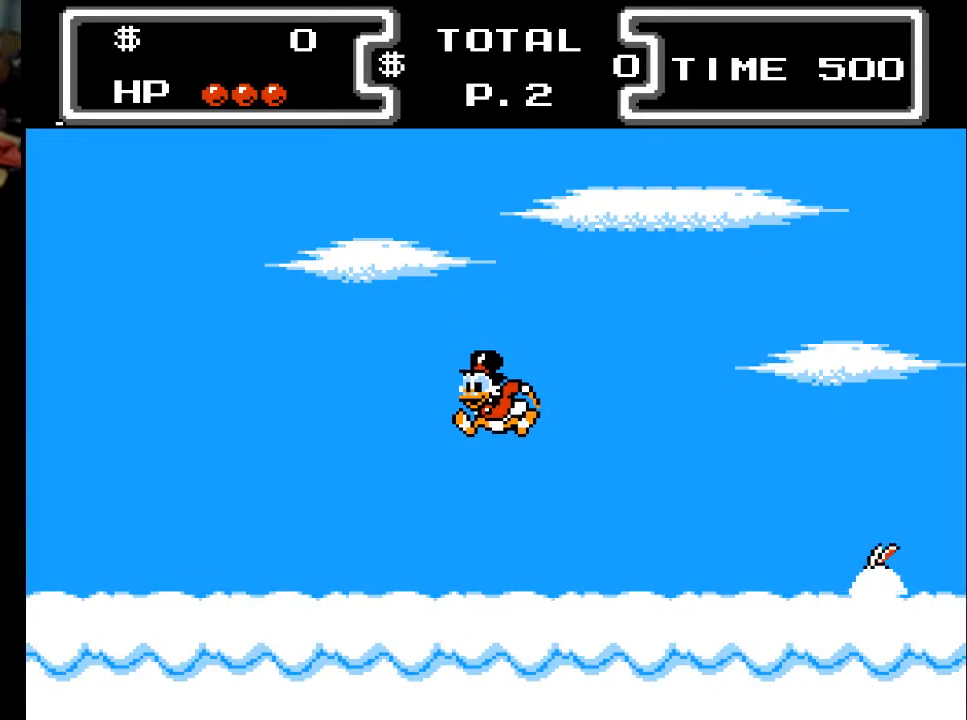
{"buttons": ["DPAD_LEFT"], "events": [[267, "DPAD_LEFT", "down"]]}
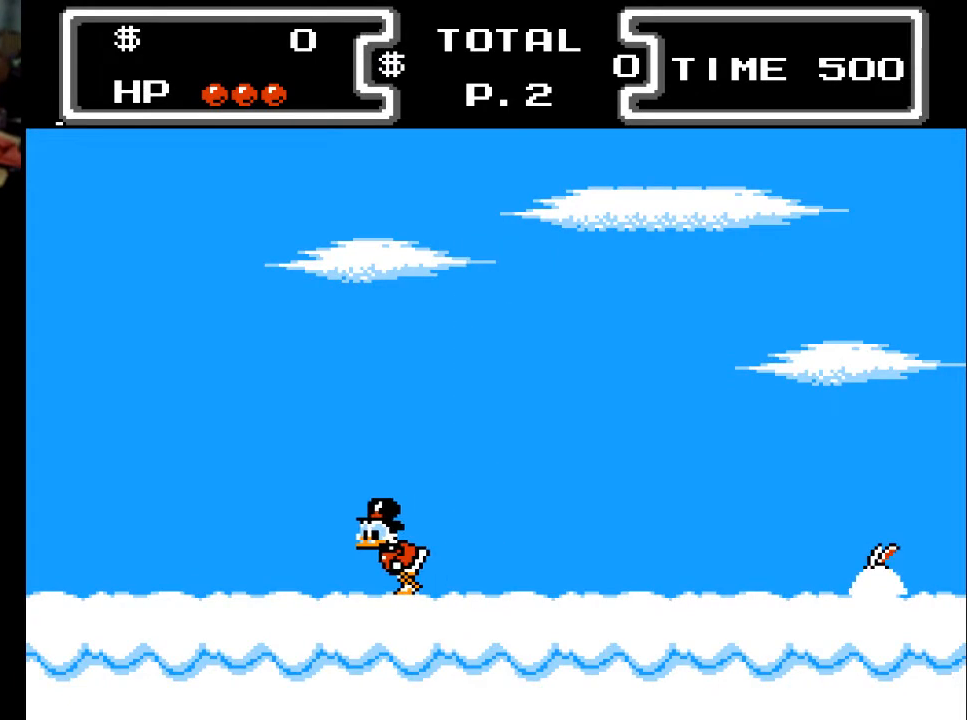
{"buttons": ["DPAD_RIGHT"], "events": [[333, "DPAD_LEFT", "up"], [400, "DPAD_RIGHT", "down"]]}
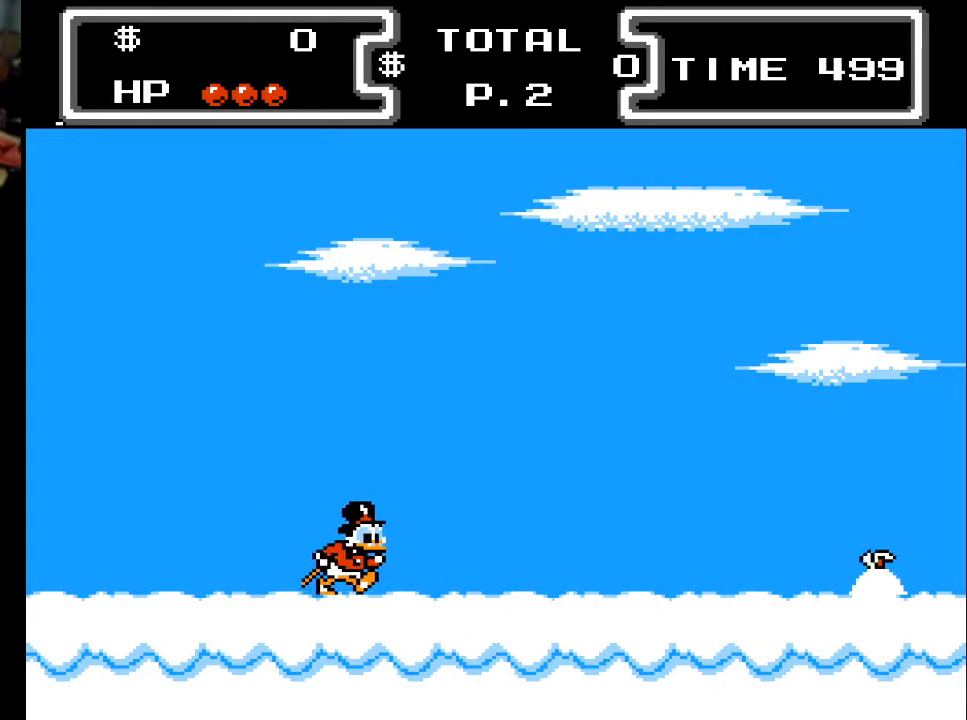
{"buttons": ["DPAD_RIGHT"], "events": []}
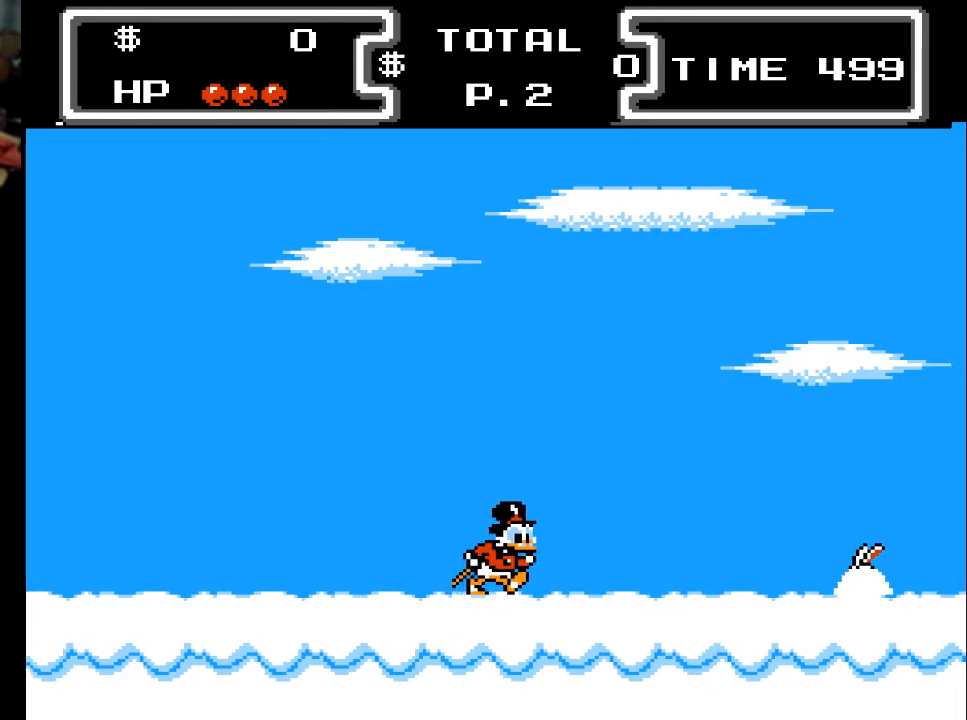
{"buttons": ["DPAD_RIGHT"], "events": []}
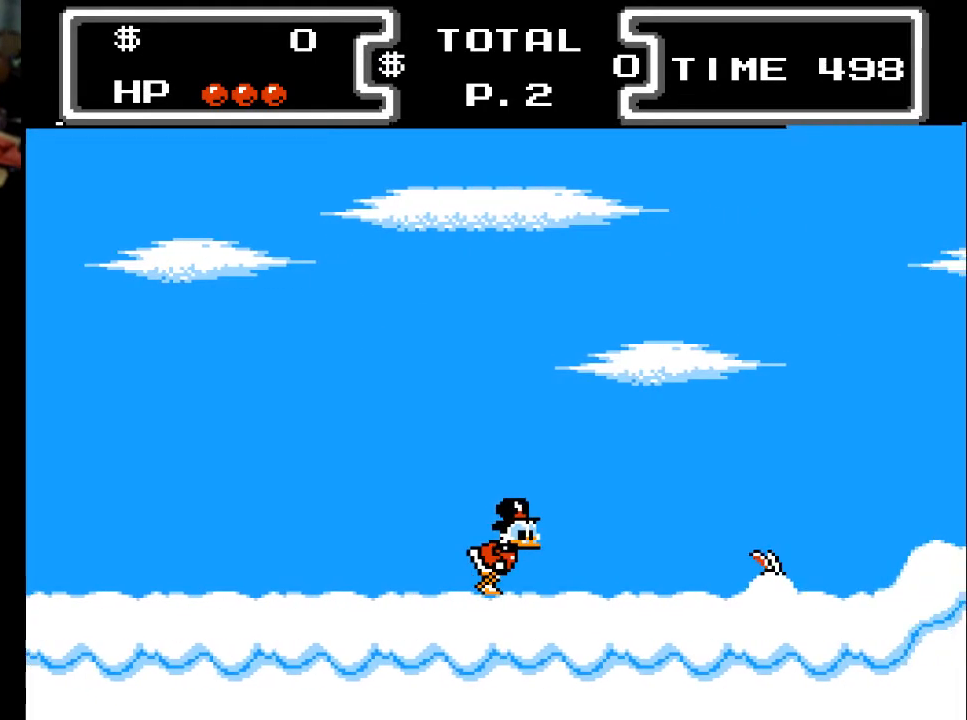
{"buttons": ["A", "DPAD_DOWN", "DPAD_RIGHT"], "events": [[333, "A", "down"], [333, "DPAD_DOWN", "down"]]}
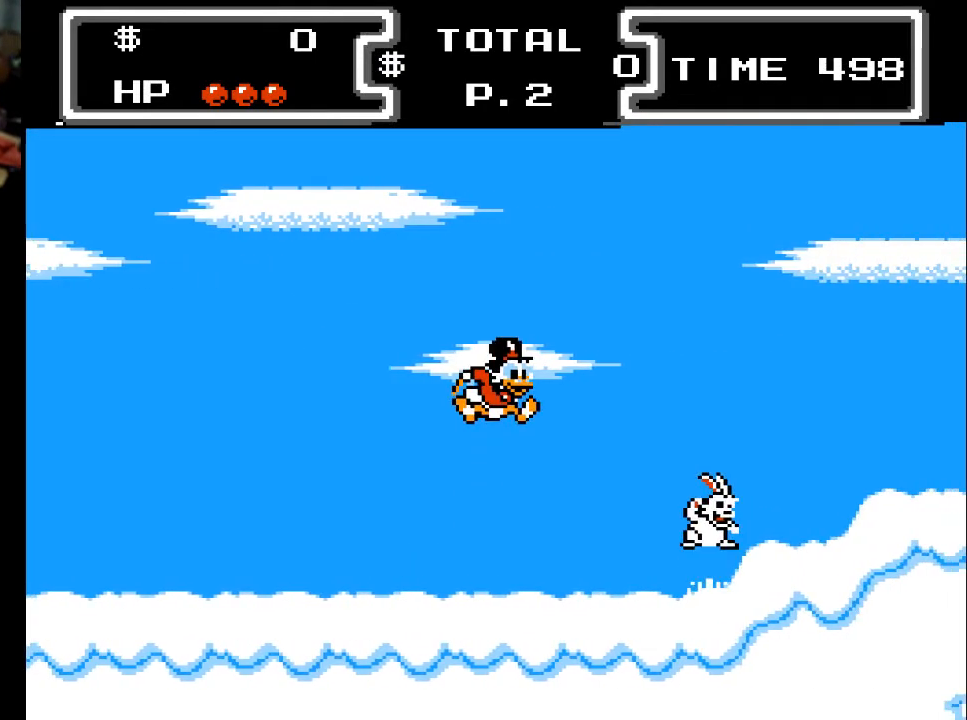
{"buttons": ["X", "DPAD_DOWN", "DPAD_RIGHT"], "events": [[67, "X", "down"], [167, "A", "up"], [167, "DPAD_RIGHT", "up"], [267, "DPAD_LEFT", "down"], [333, "DPAD_LEFT", "up"], [433, "DPAD_RIGHT", "down"]]}
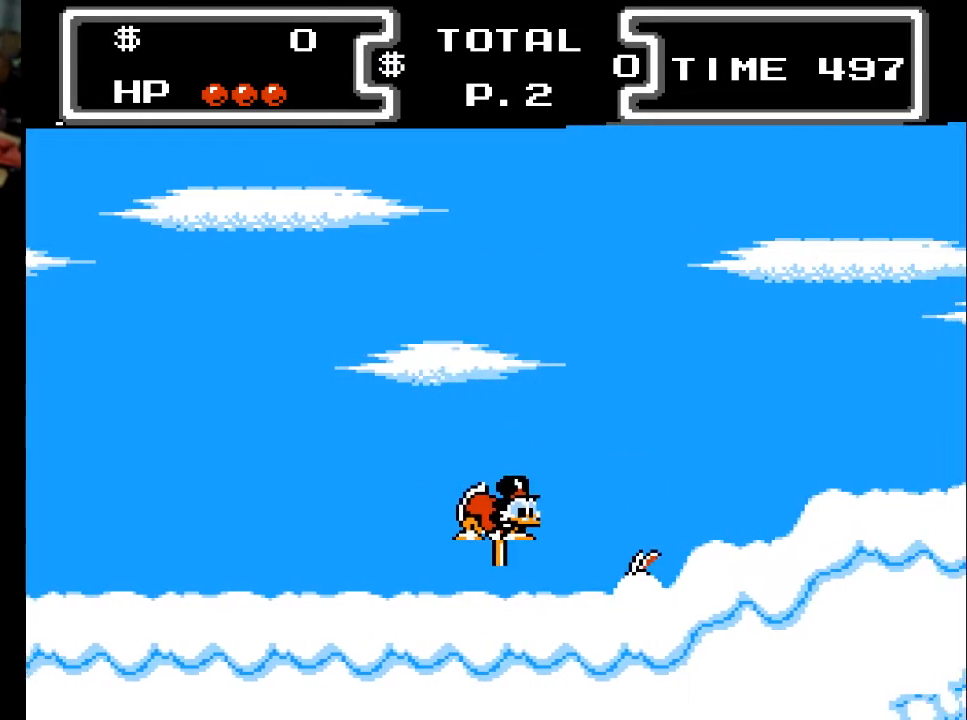
{"buttons": ["A", "X", "DPAD_DOWN", "DPAD_LEFT"], "events": [[400, "DPAD_RIGHT", "up"], [433, "DPAD_LEFT", "down"], [467, "A", "down"]]}
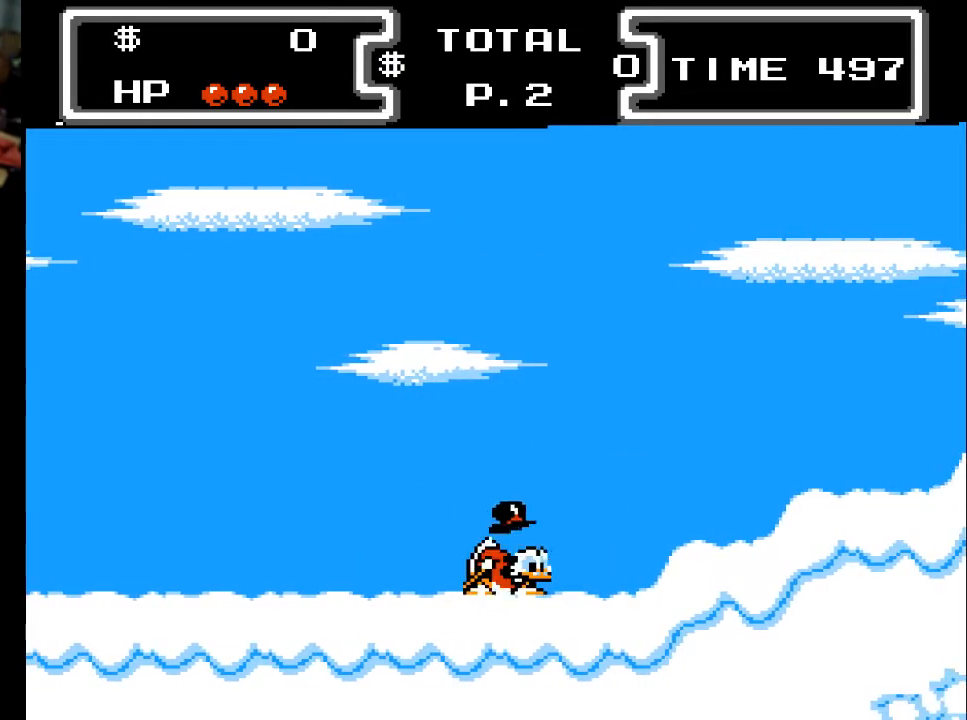
{"buttons": ["A", "X", "DPAD_DOWN"], "events": [[167, "DPAD_LEFT", "up"], [200, "A", "up"], [367, "A", "down"]]}
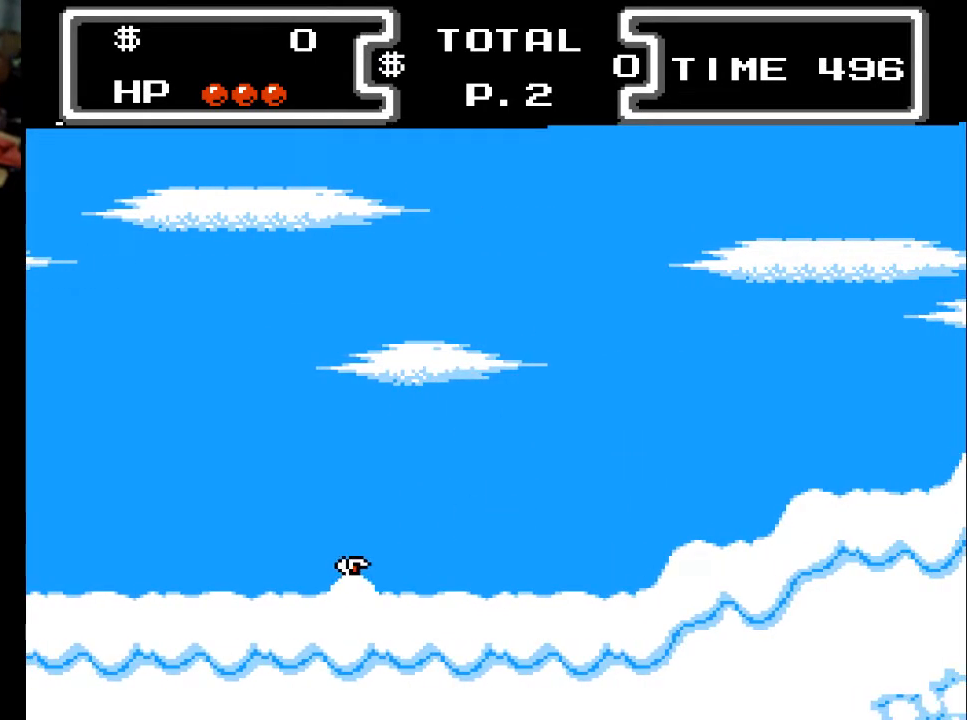
{"buttons": ["X", "DPAD_DOWN"], "events": [[33, "A", "up"], [100, "DPAD_RIGHT", "down"], [167, "DPAD_RIGHT", "up"]]}